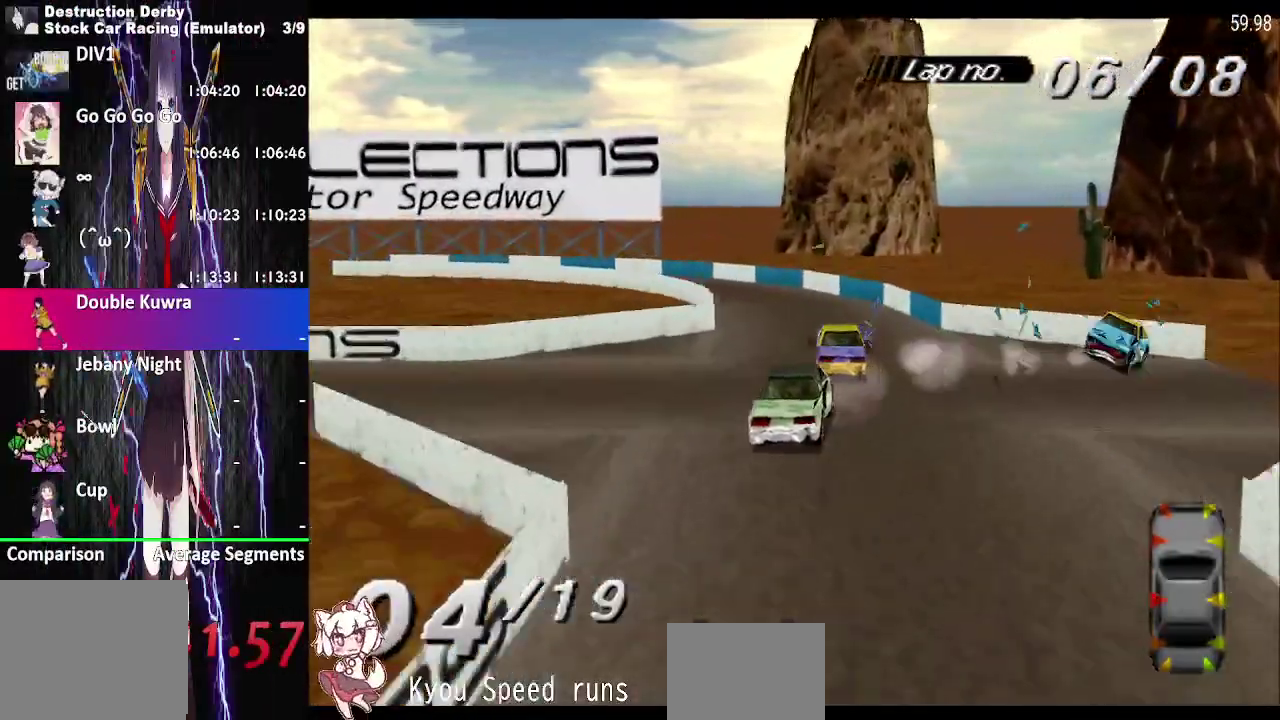
Gameplay with a controller (PlayStation layout); each line is a JSON object with the inputs held at the frame after it. "events" lists button and stick changes between this image and that frame as [ms after this image, input, new state], when the widget could be followed in between. This overlay highlights the sticks when they move; stick clicks (L3 R3) are not distinguishable. Not read: L3 R3 left_stick.
{"buttons": ["CROSS"], "right_stick": "center", "events": [[200, "DPAD_LEFT", "up"], [467, "CROSS", "down"]]}
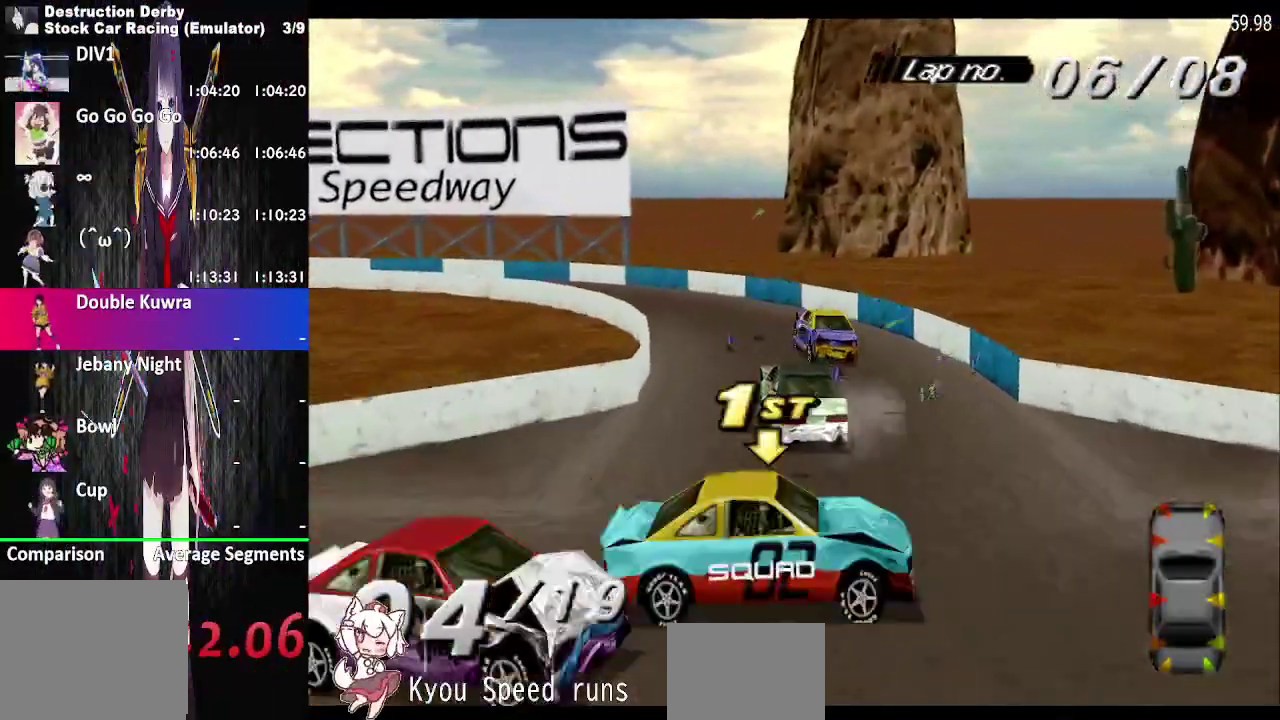
{"buttons": ["CROSS", "DPAD_LEFT"], "right_stick": "center", "events": [[83, "DPAD_RIGHT", "down"], [100, "CROSS", "up"], [217, "DPAD_RIGHT", "up"], [233, "CROSS", "down"], [300, "DPAD_LEFT", "down"]]}
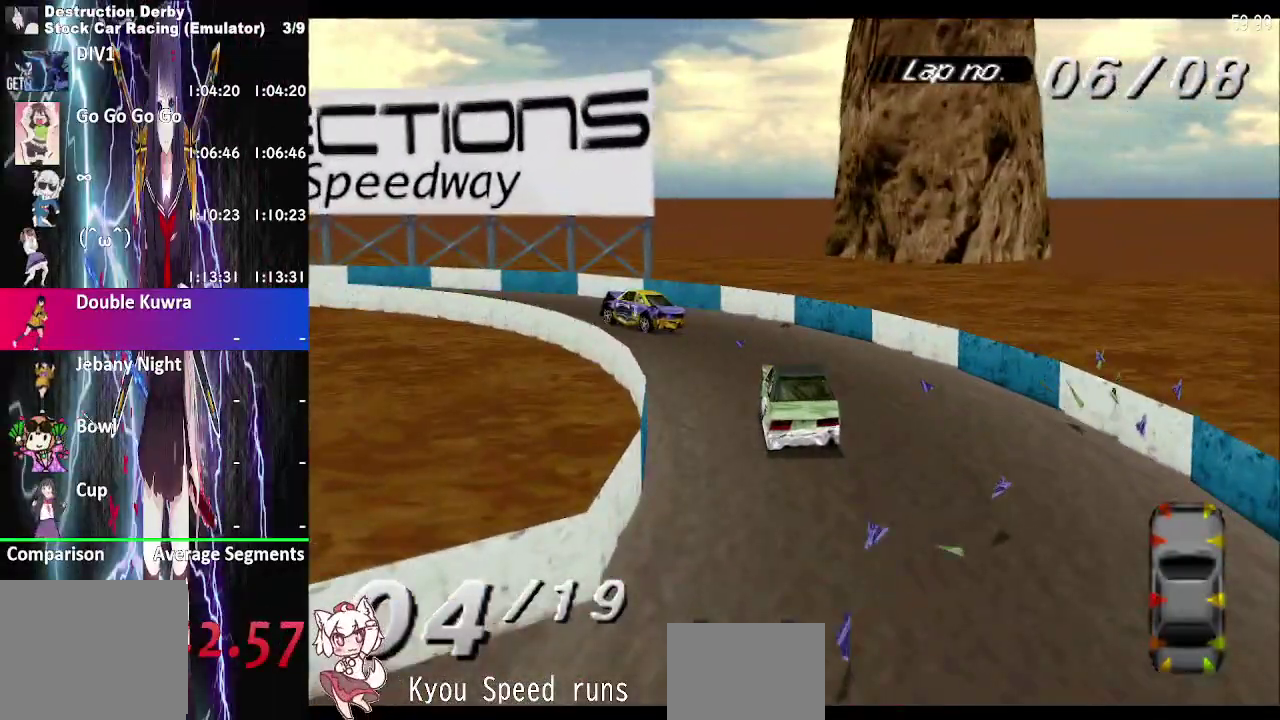
{"buttons": ["CROSS", "DPAD_LEFT"], "right_stick": "center", "events": [[367, "CROSS", "up"], [467, "CROSS", "down"]]}
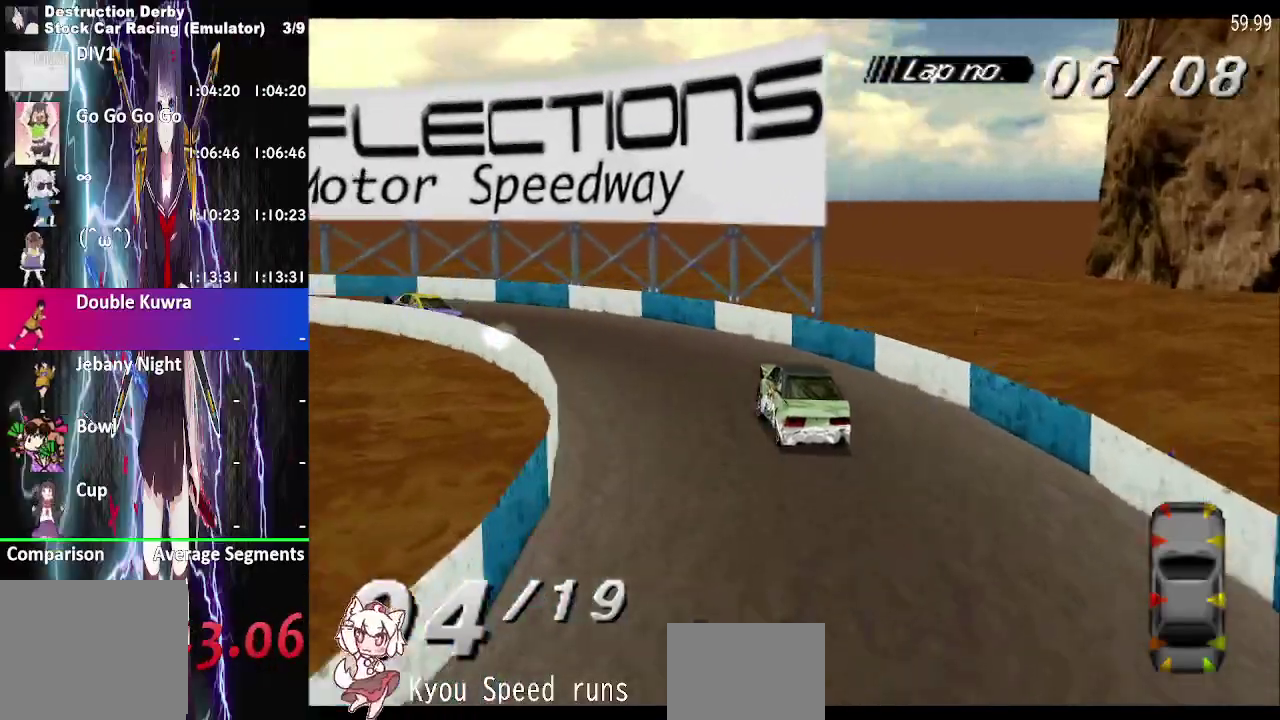
{"buttons": ["CROSS", "DPAD_LEFT"], "right_stick": "center", "events": [[317, "DPAD_LEFT", "up"], [433, "DPAD_LEFT", "down"]]}
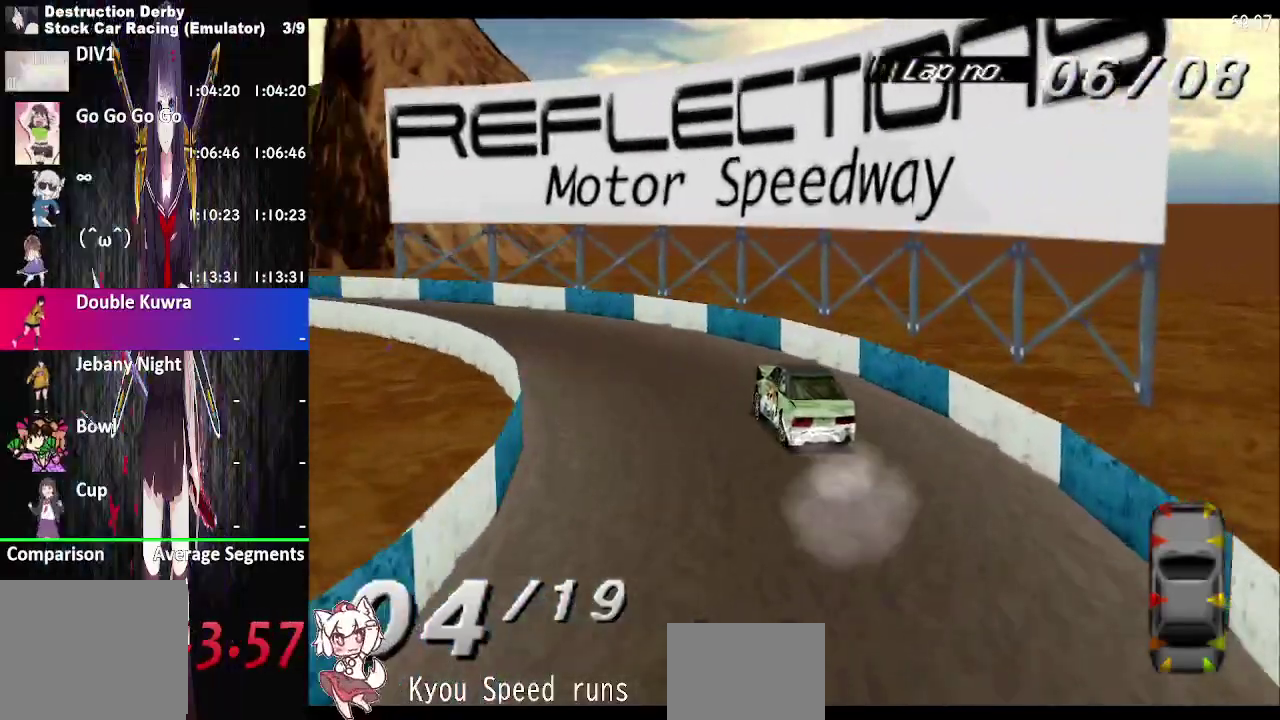
{"buttons": ["CROSS", "DPAD_LEFT"], "right_stick": "center", "events": []}
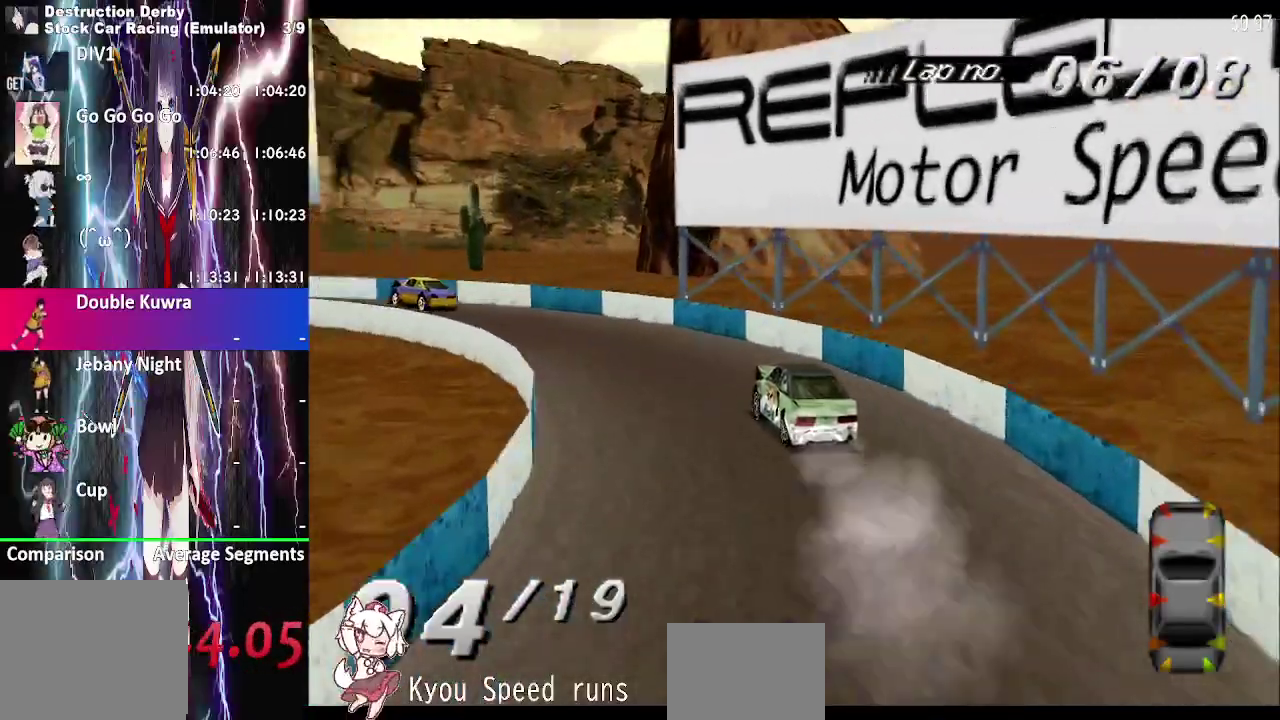
{"buttons": ["CROSS", "DPAD_LEFT"], "right_stick": "center", "events": [[317, "CROSS", "up"], [450, "CROSS", "down"]]}
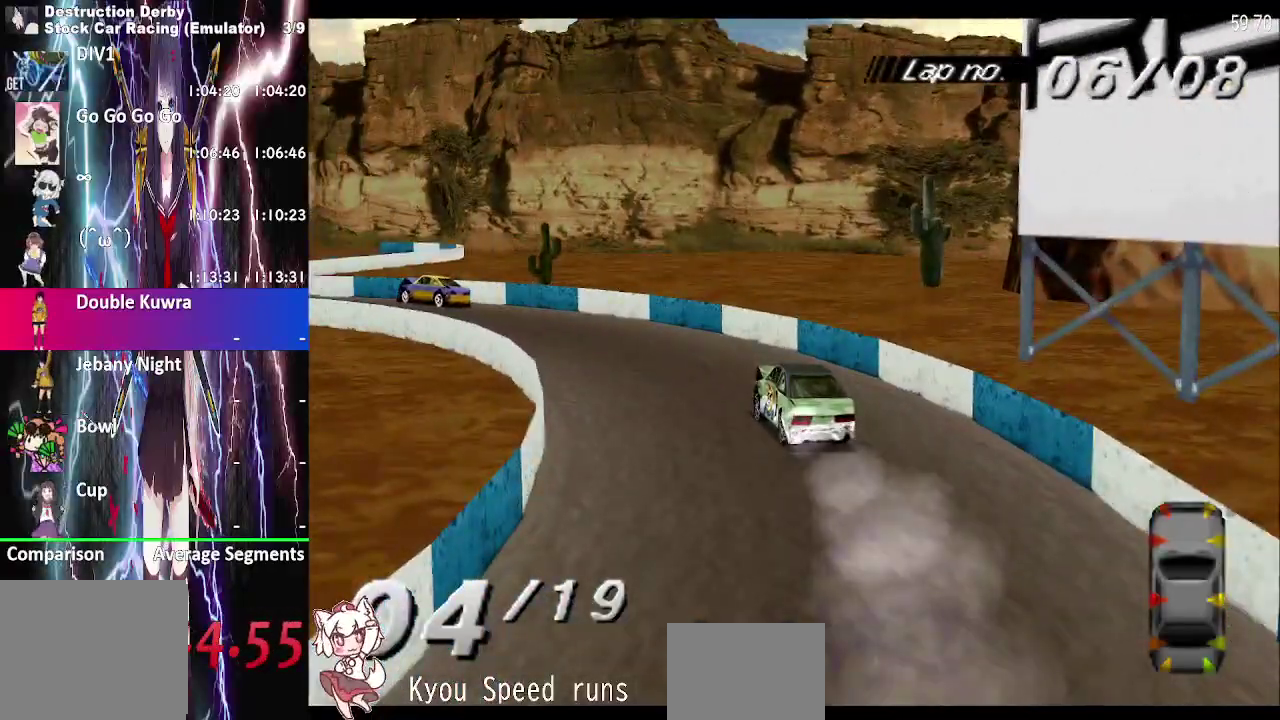
{"buttons": ["CROSS"], "right_stick": "center", "events": [[117, "CROSS", "up"], [250, "CROSS", "down"], [467, "DPAD_LEFT", "up"]]}
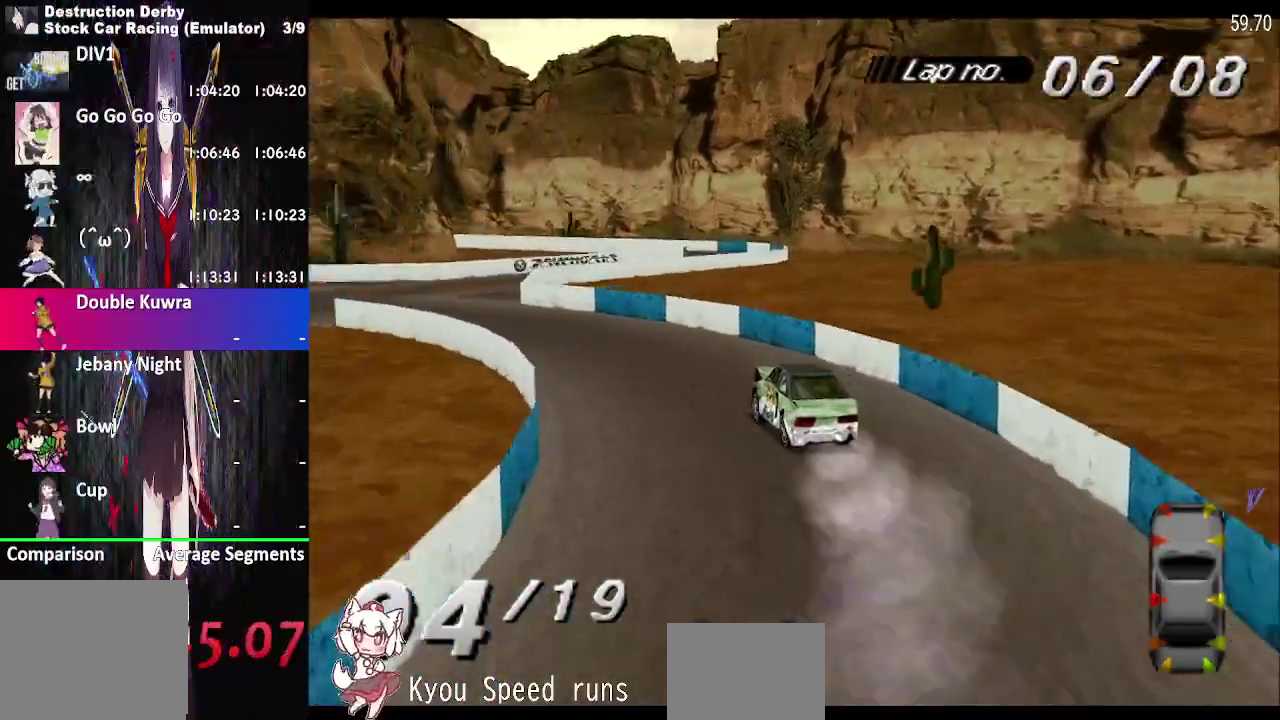
{"buttons": ["CROSS"], "right_stick": "center", "events": [[250, "DPAD_LEFT", "down"], [500, "DPAD_LEFT", "up"]]}
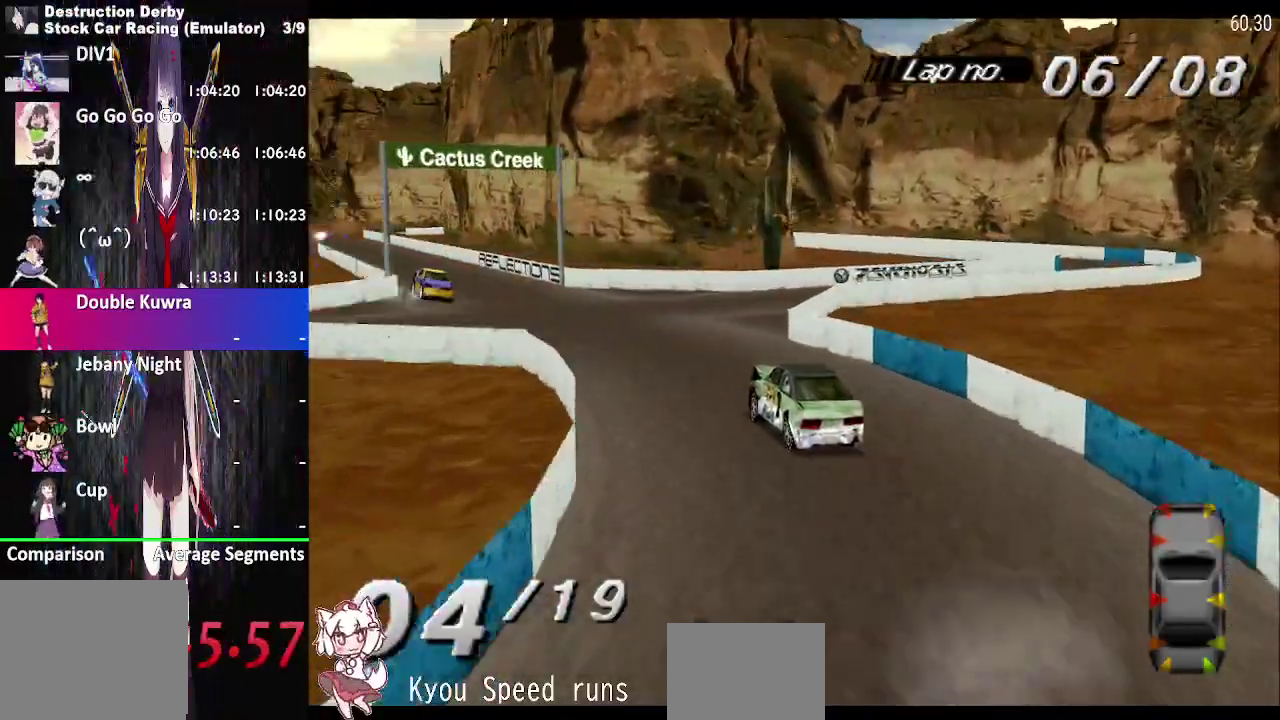
{"buttons": ["CROSS", "DPAD_RIGHT"], "right_stick": "center", "events": [[400, "DPAD_RIGHT", "down"]]}
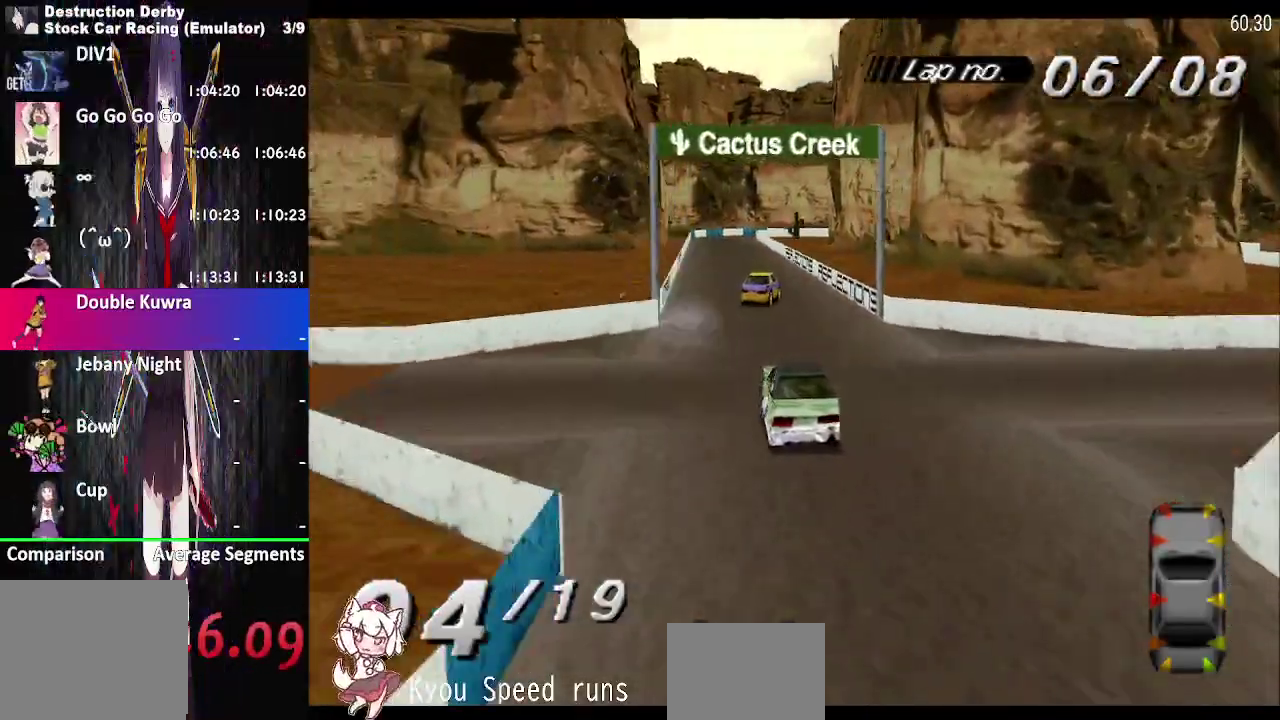
{"buttons": ["CROSS"], "right_stick": "center", "events": [[67, "DPAD_RIGHT", "up"], [217, "DPAD_LEFT", "down"], [500, "DPAD_LEFT", "up"]]}
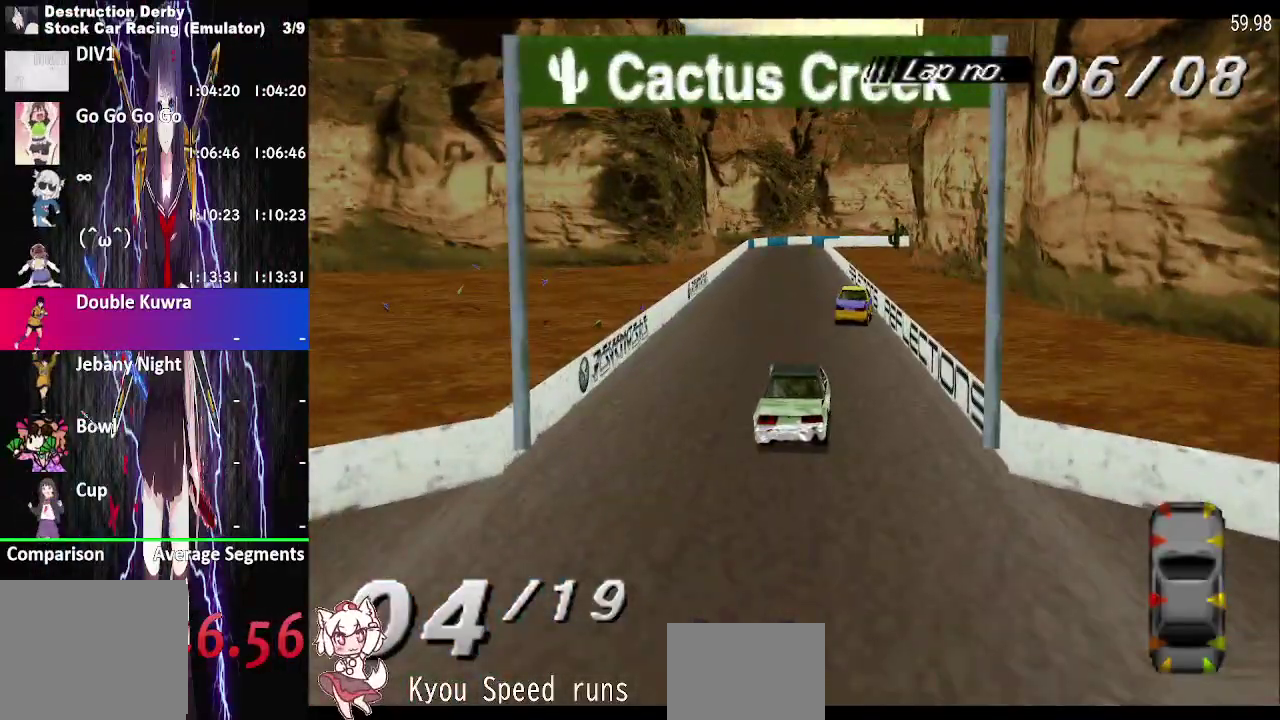
{"buttons": ["CROSS"], "right_stick": "center", "events": [[50, "DPAD_LEFT", "down"], [267, "DPAD_LEFT", "up"]]}
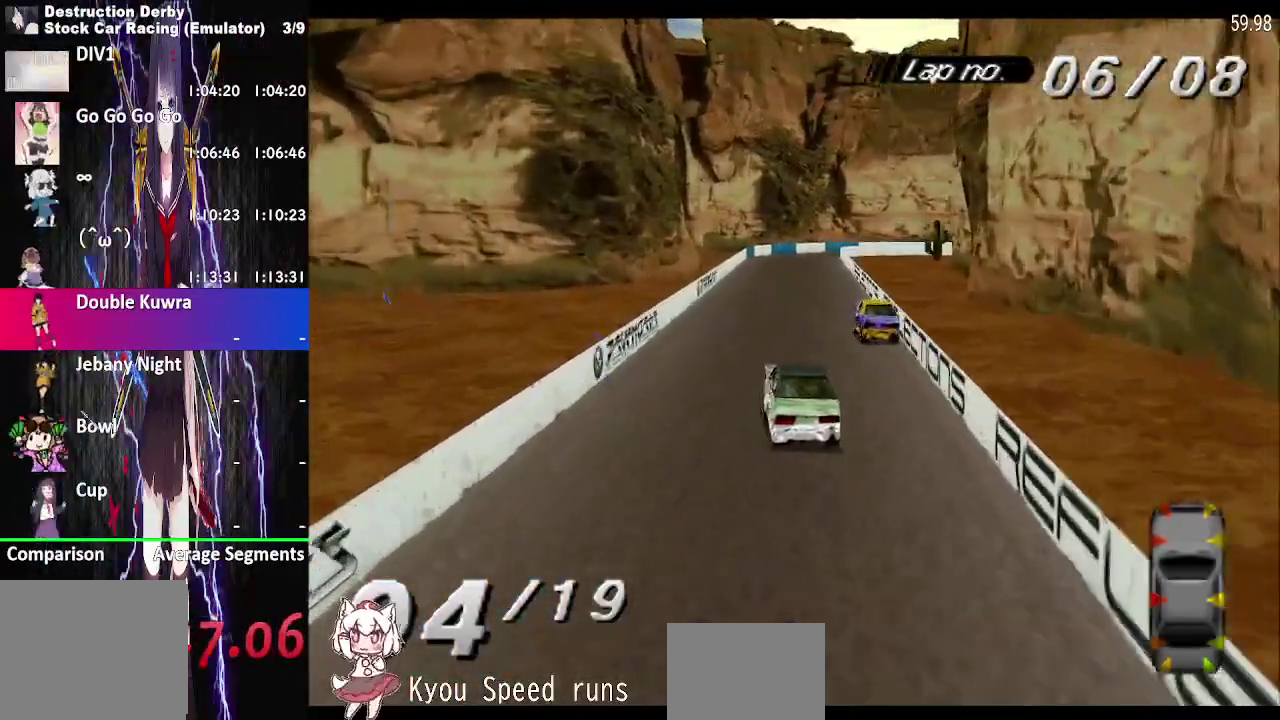
{"buttons": ["CROSS"], "right_stick": "center", "events": [[200, "DPAD_RIGHT", "down"], [383, "DPAD_RIGHT", "up"]]}
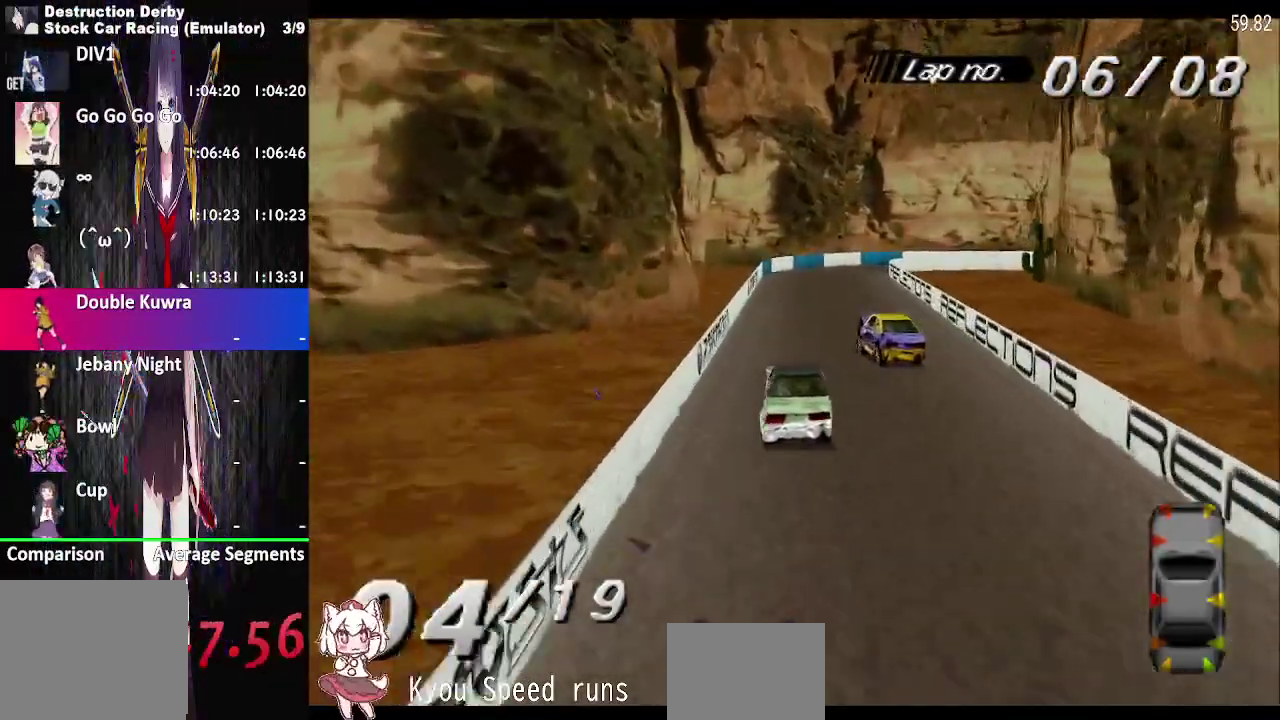
{"buttons": [], "right_stick": "center", "events": [[17, "CROSS", "up"], [67, "SQUARE", "down"], [367, "SQUARE", "up"]]}
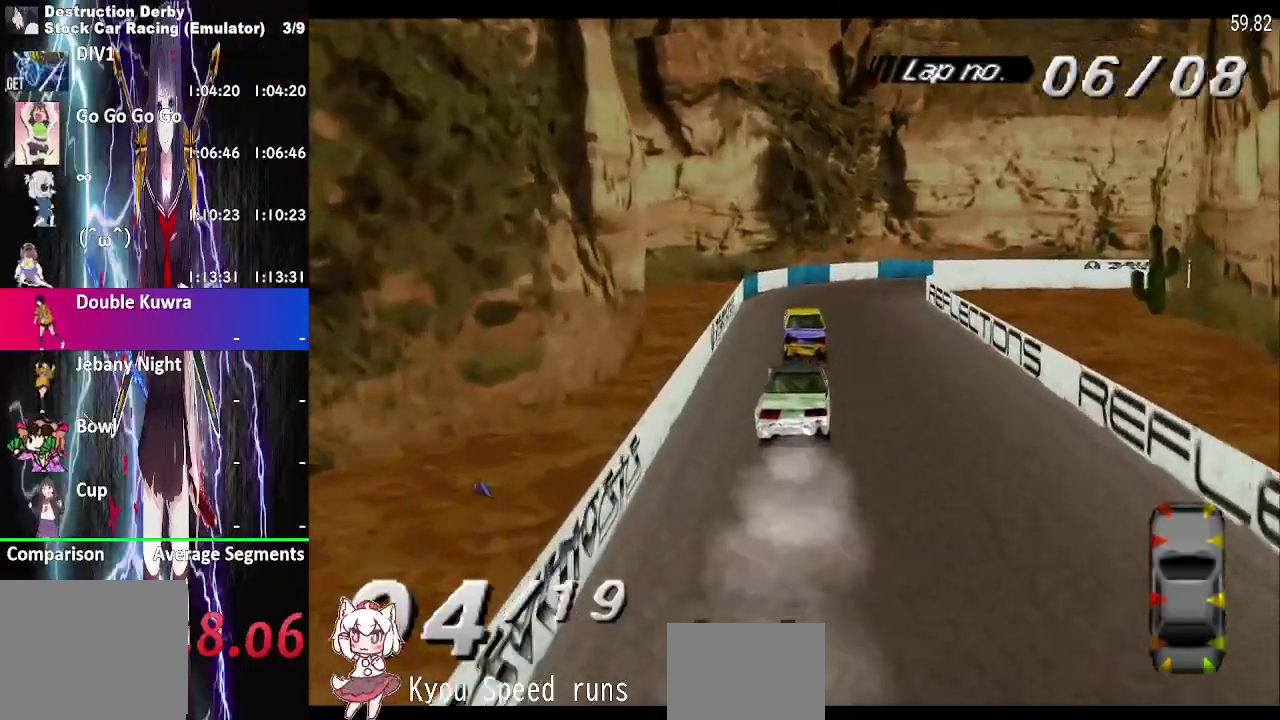
{"buttons": ["CROSS", "DPAD_RIGHT"], "right_stick": "center", "events": [[250, "DPAD_RIGHT", "down"], [317, "CROSS", "down"]]}
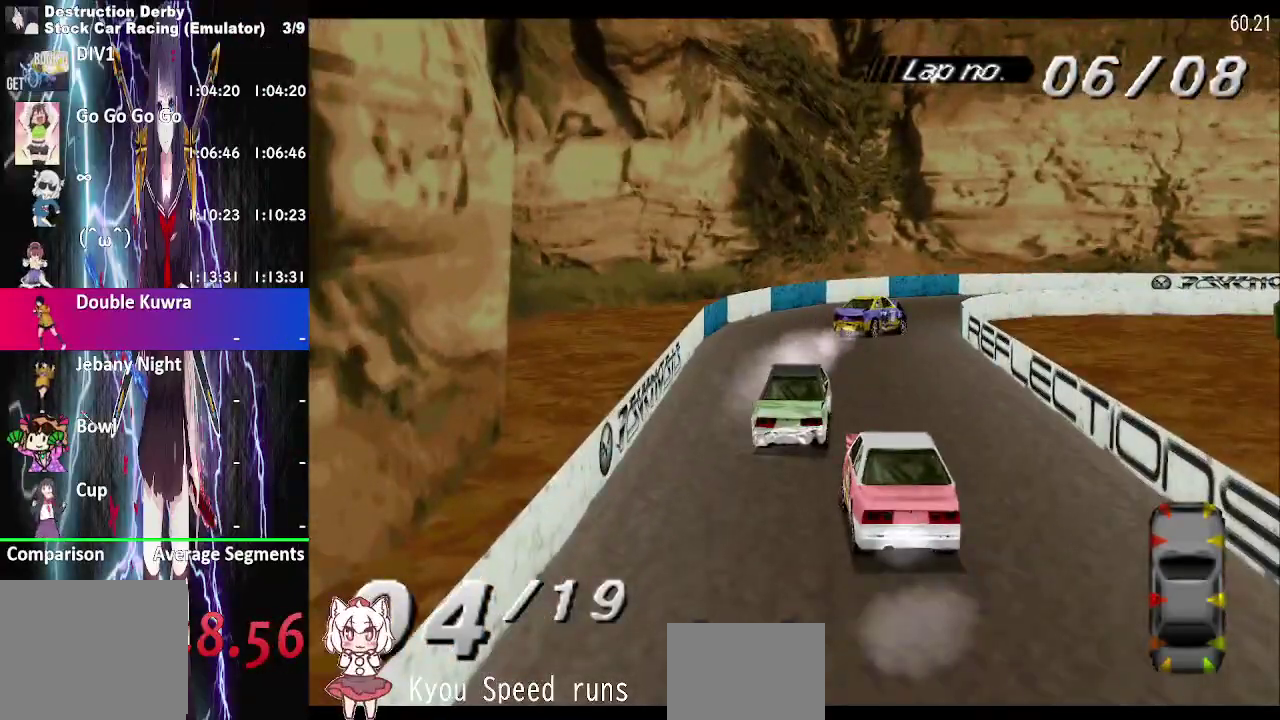
{"buttons": ["DPAD_RIGHT"], "right_stick": "center", "events": [[33, "CROSS", "up"]]}
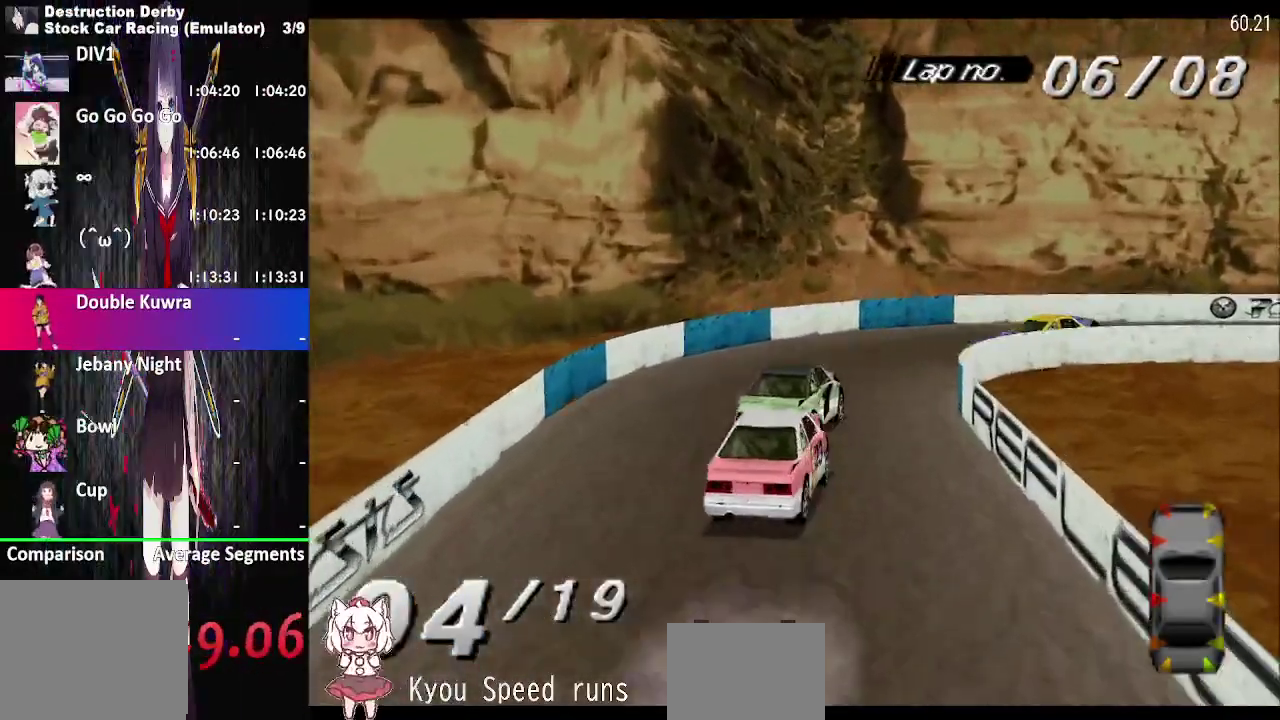
{"buttons": ["CROSS", "DPAD_RIGHT"], "right_stick": "center", "events": [[417, "CROSS", "down"]]}
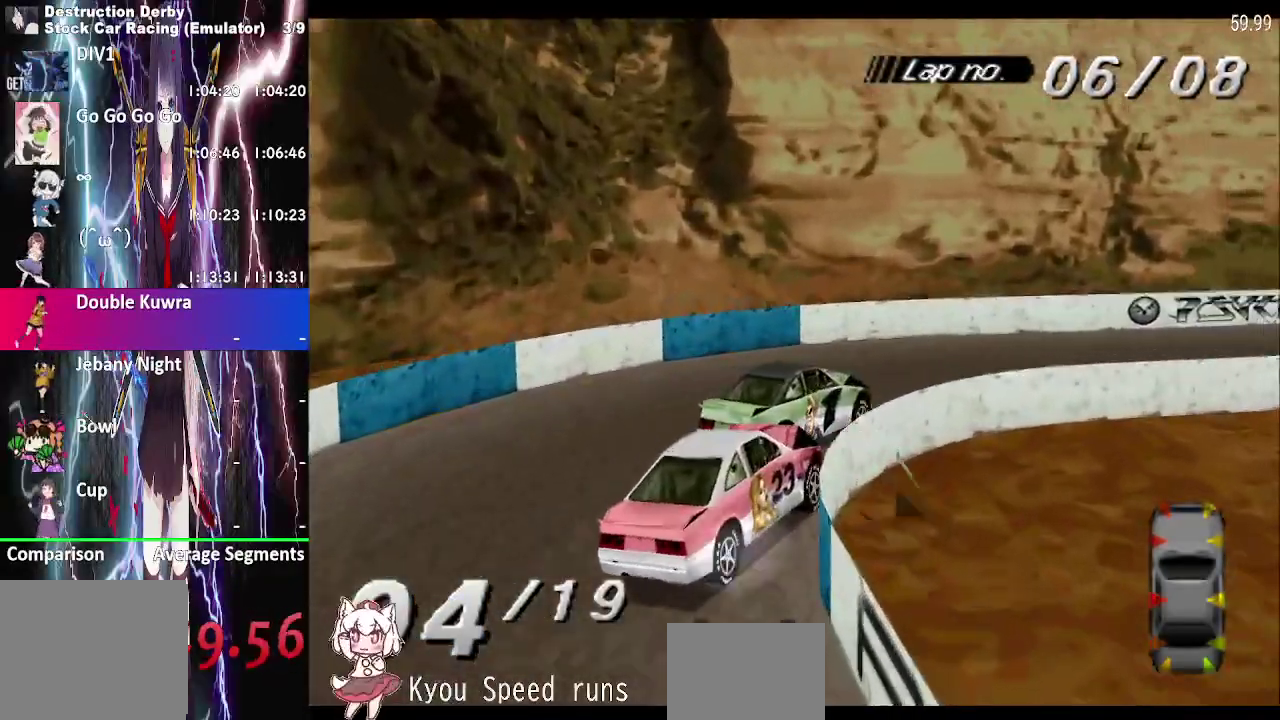
{"buttons": ["CROSS", "DPAD_RIGHT"], "right_stick": "center", "events": []}
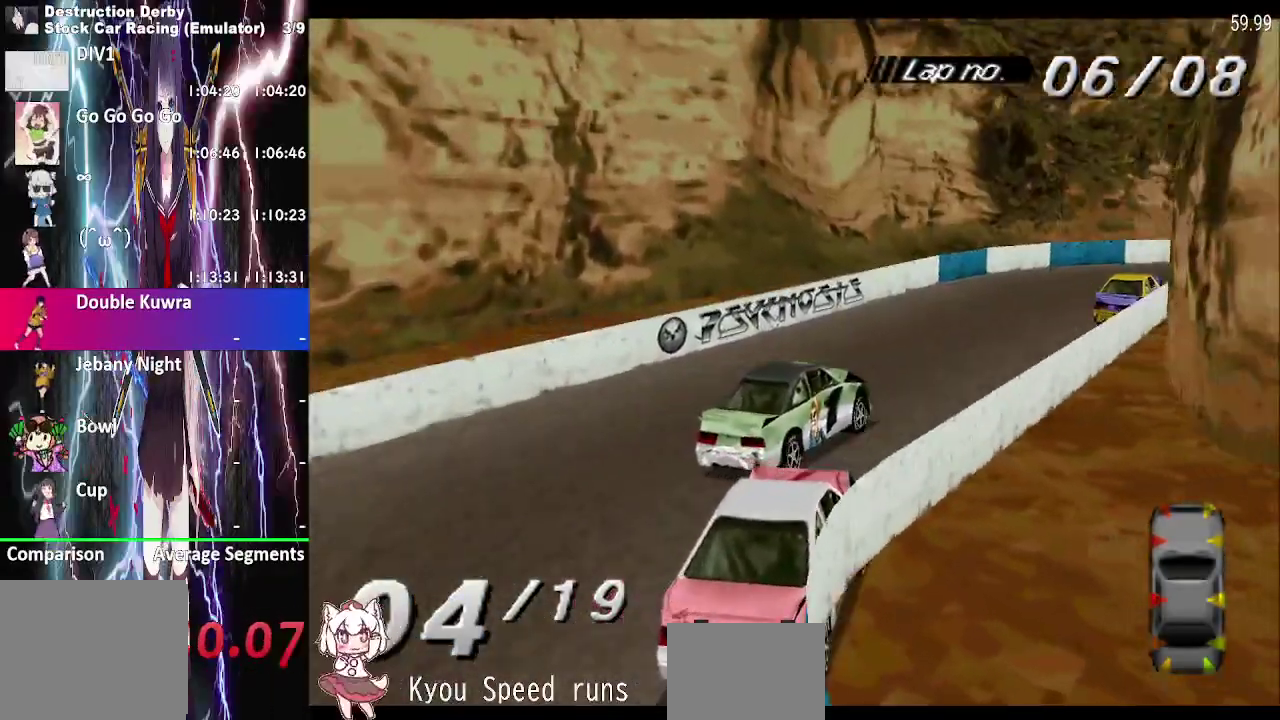
{"buttons": ["DPAD_RIGHT"], "right_stick": "center", "events": [[450, "CROSS", "up"]]}
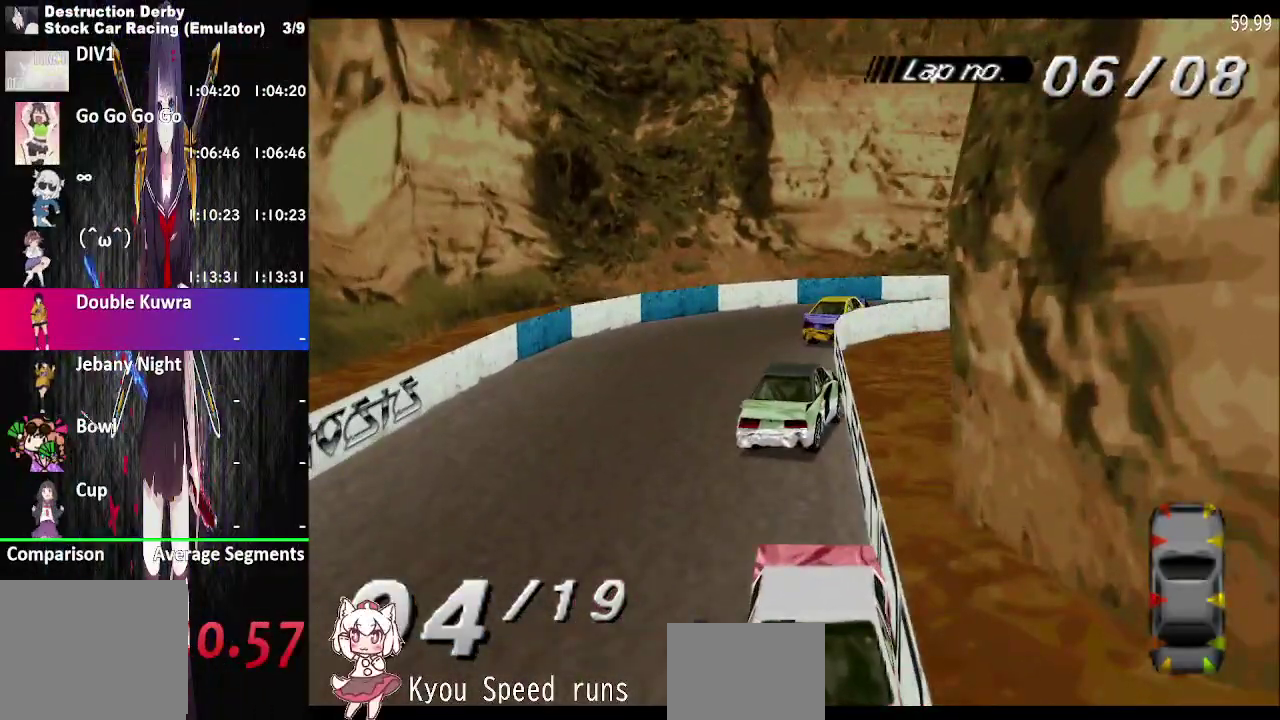
{"buttons": ["DPAD_RIGHT"], "right_stick": "center", "events": []}
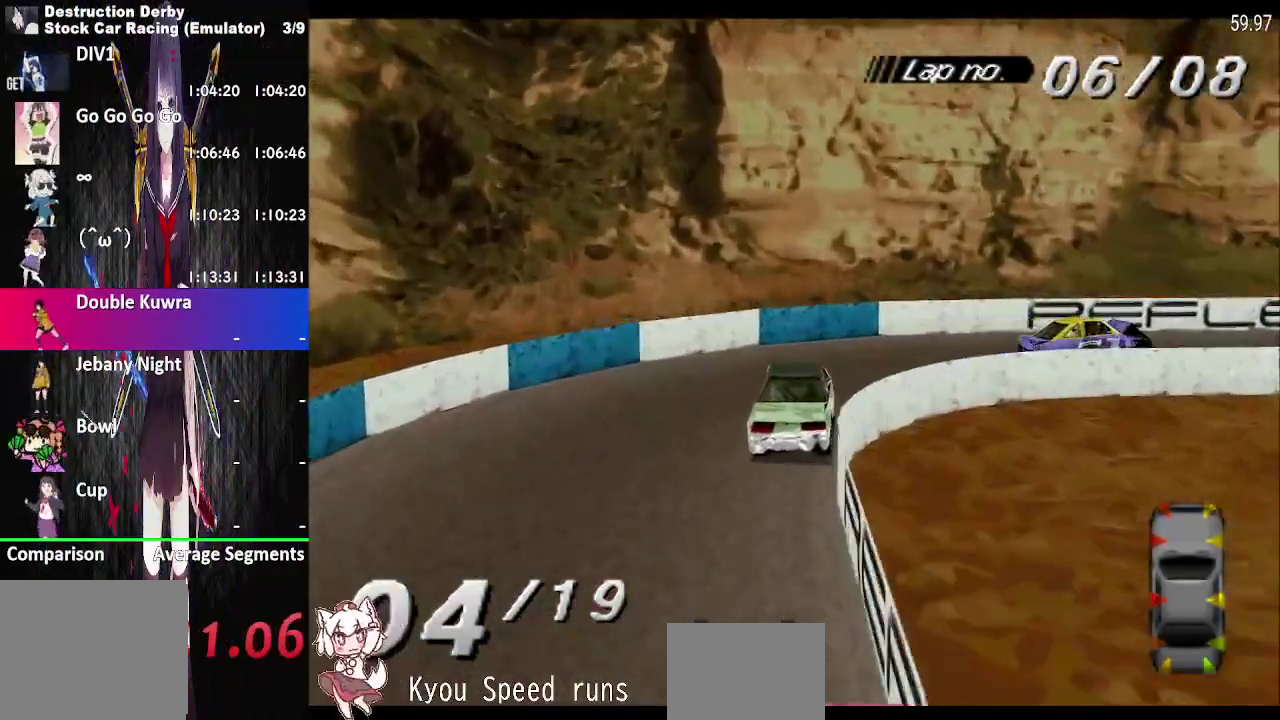
{"buttons": ["DPAD_RIGHT"], "right_stick": "center", "events": []}
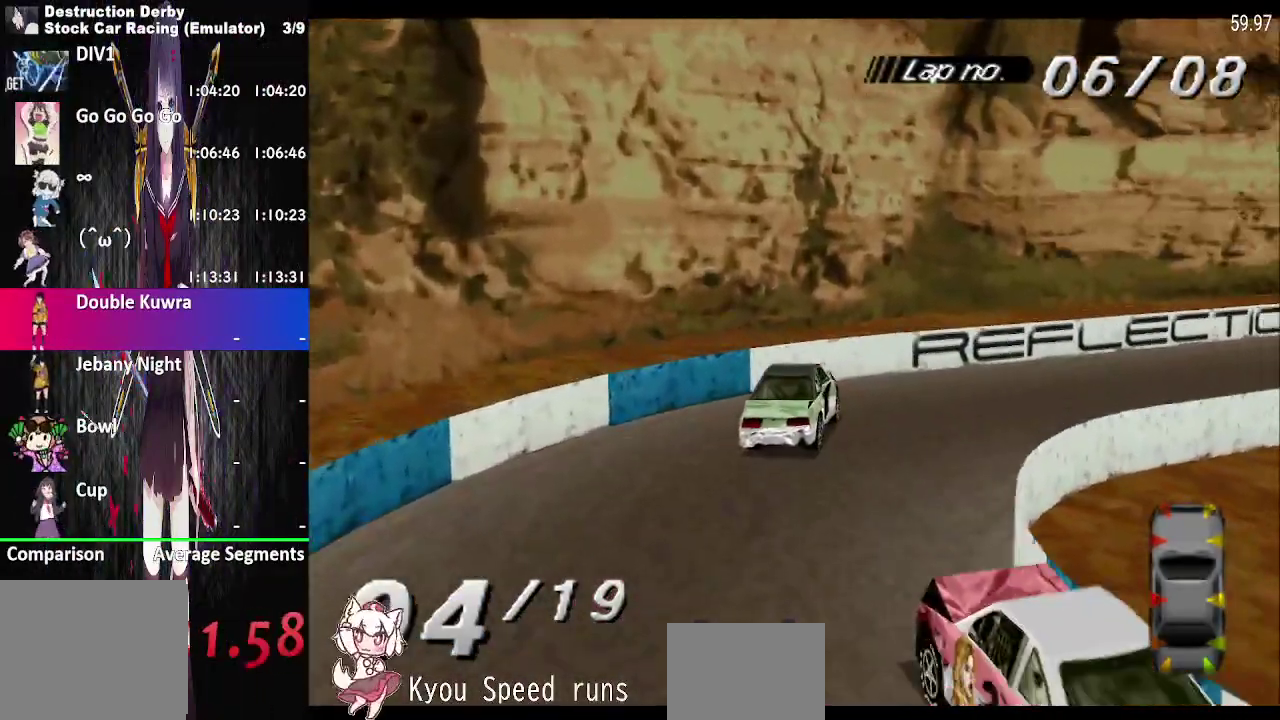
{"buttons": ["CROSS"], "right_stick": "center", "events": [[17, "CROSS", "down"], [233, "DPAD_RIGHT", "up"]]}
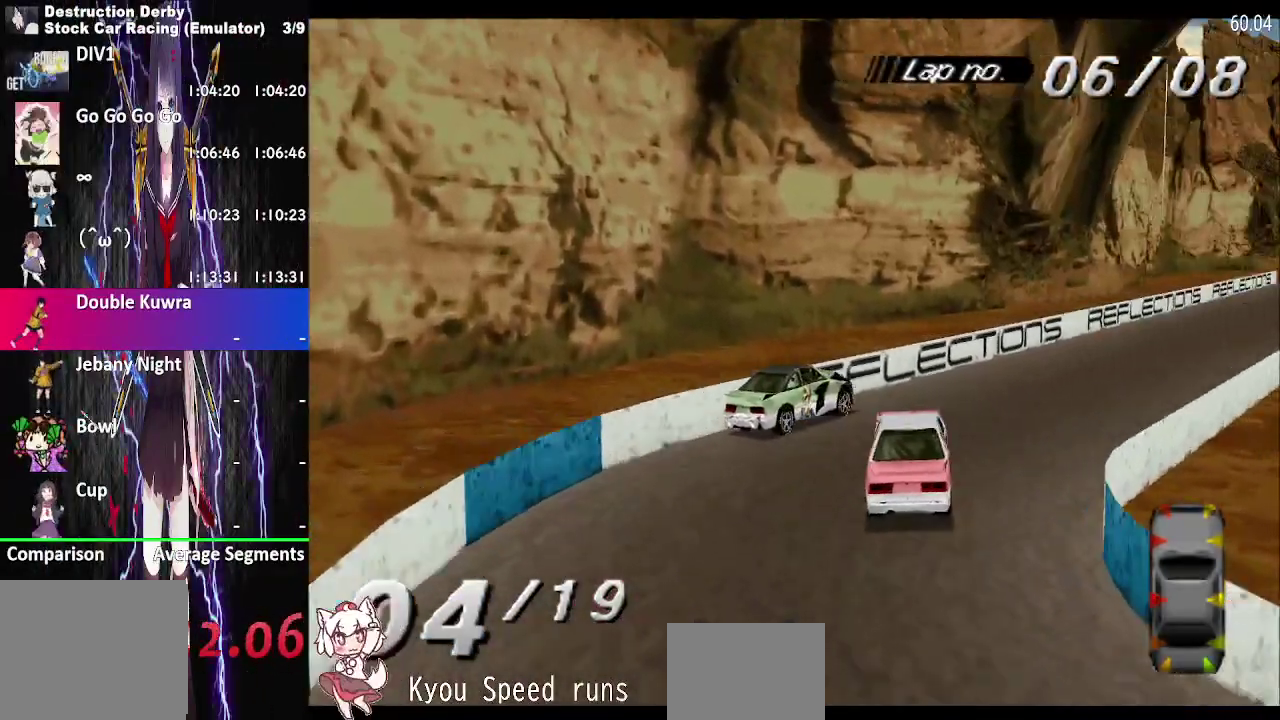
{"buttons": ["CROSS"], "right_stick": "center", "events": [[17, "DPAD_LEFT", "down"], [300, "DPAD_LEFT", "up"]]}
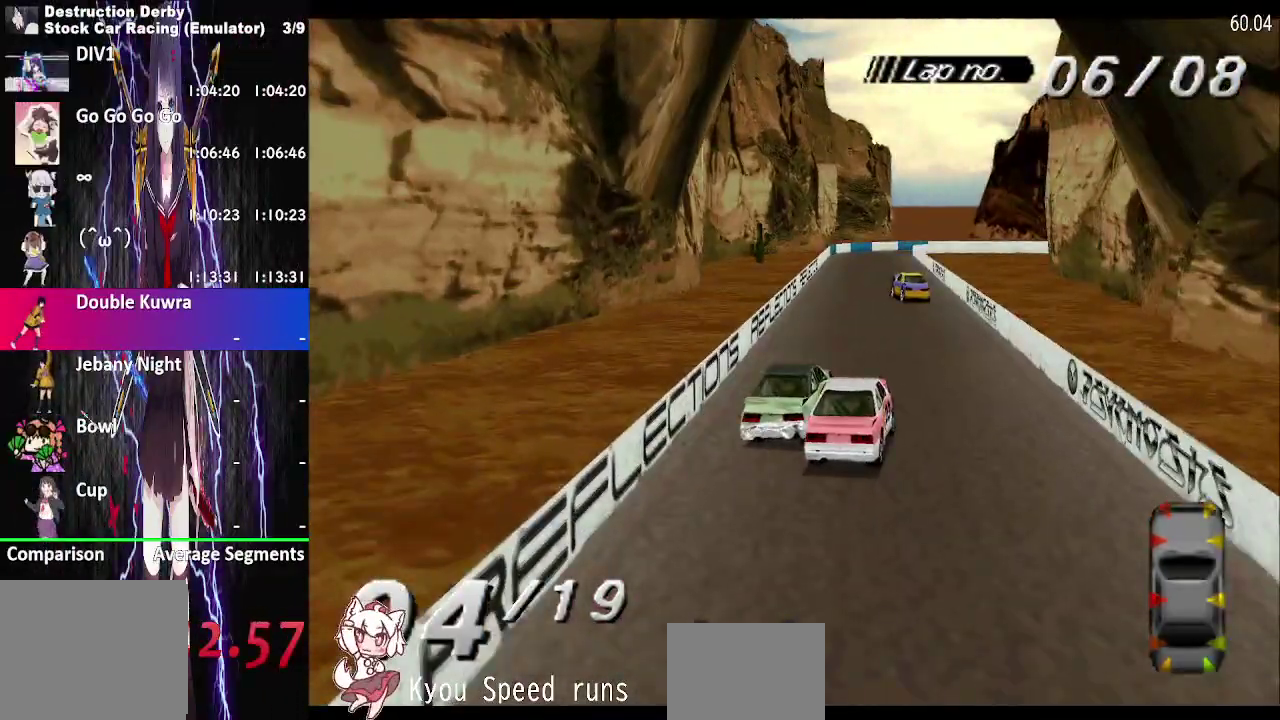
{"buttons": ["CROSS", "DPAD_LEFT"], "right_stick": "center", "events": [[83, "DPAD_LEFT", "down"], [250, "DPAD_LEFT", "up"], [400, "DPAD_LEFT", "down"]]}
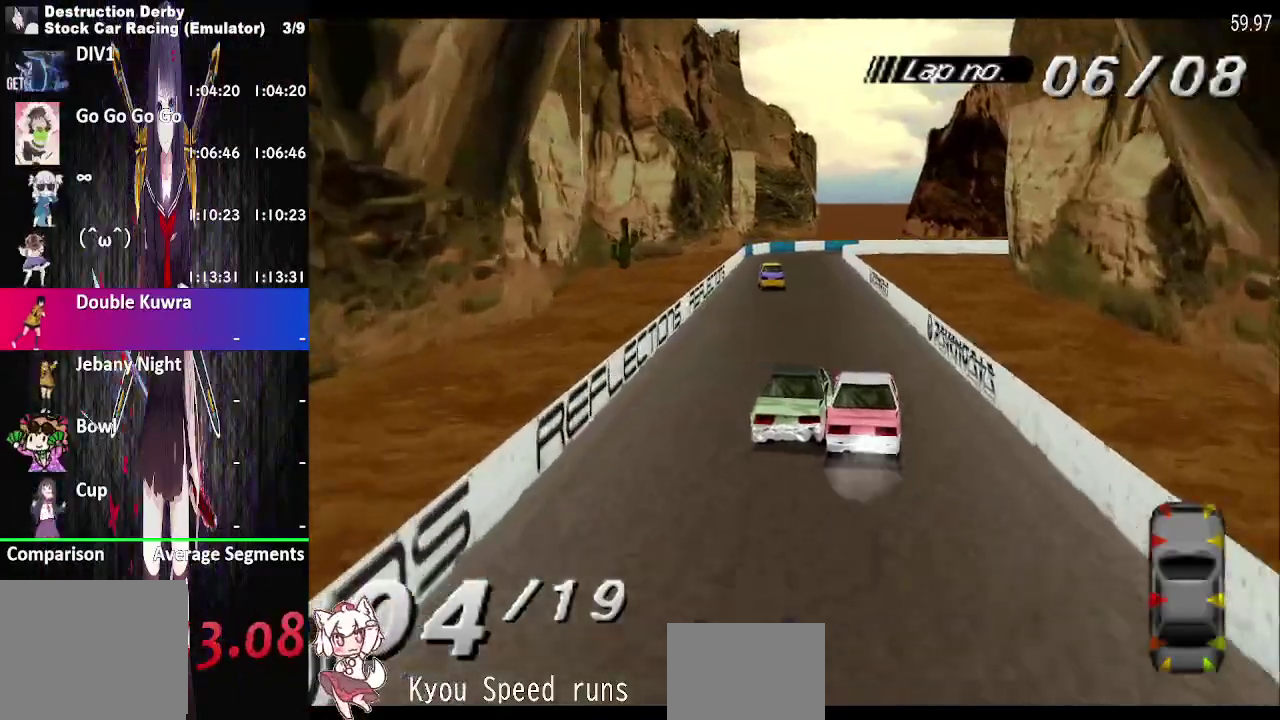
{"buttons": ["CROSS", "DPAD_LEFT"], "right_stick": "center", "events": [[33, "DPAD_LEFT", "up"], [300, "DPAD_LEFT", "down"]]}
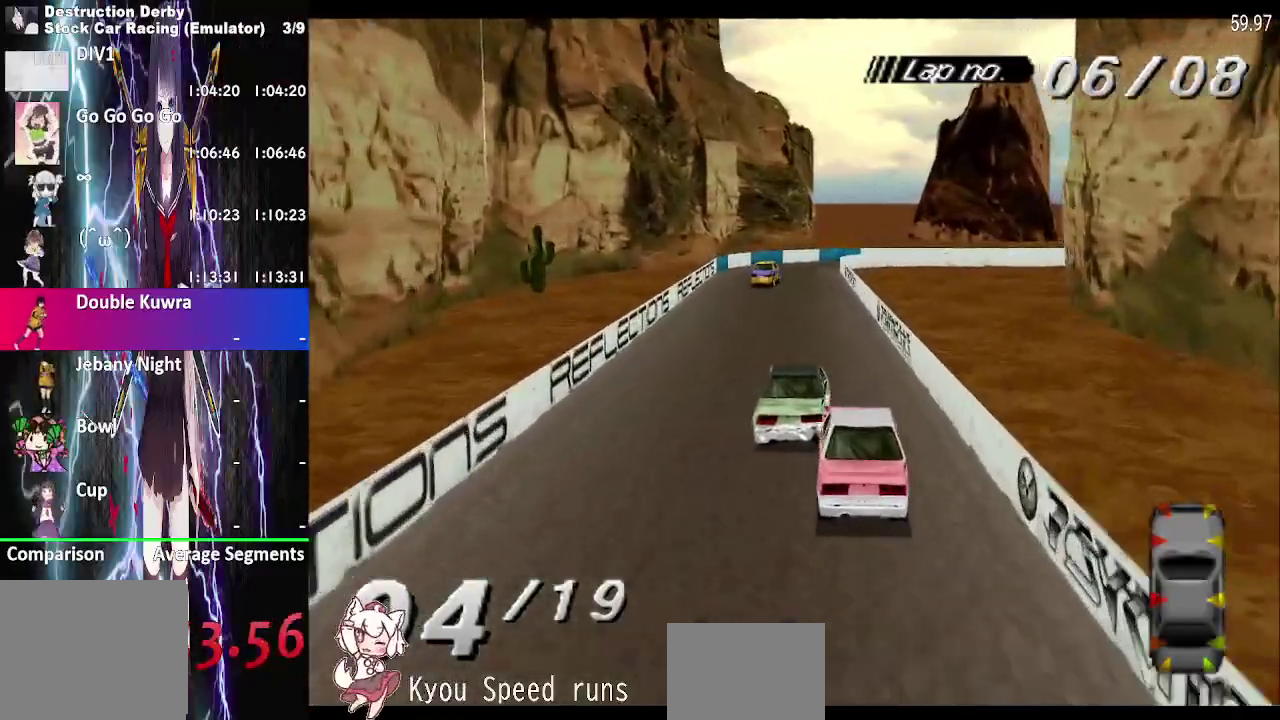
{"buttons": ["CROSS", "DPAD_RIGHT"], "right_stick": "center", "events": [[100, "DPAD_LEFT", "up"], [317, "DPAD_RIGHT", "down"]]}
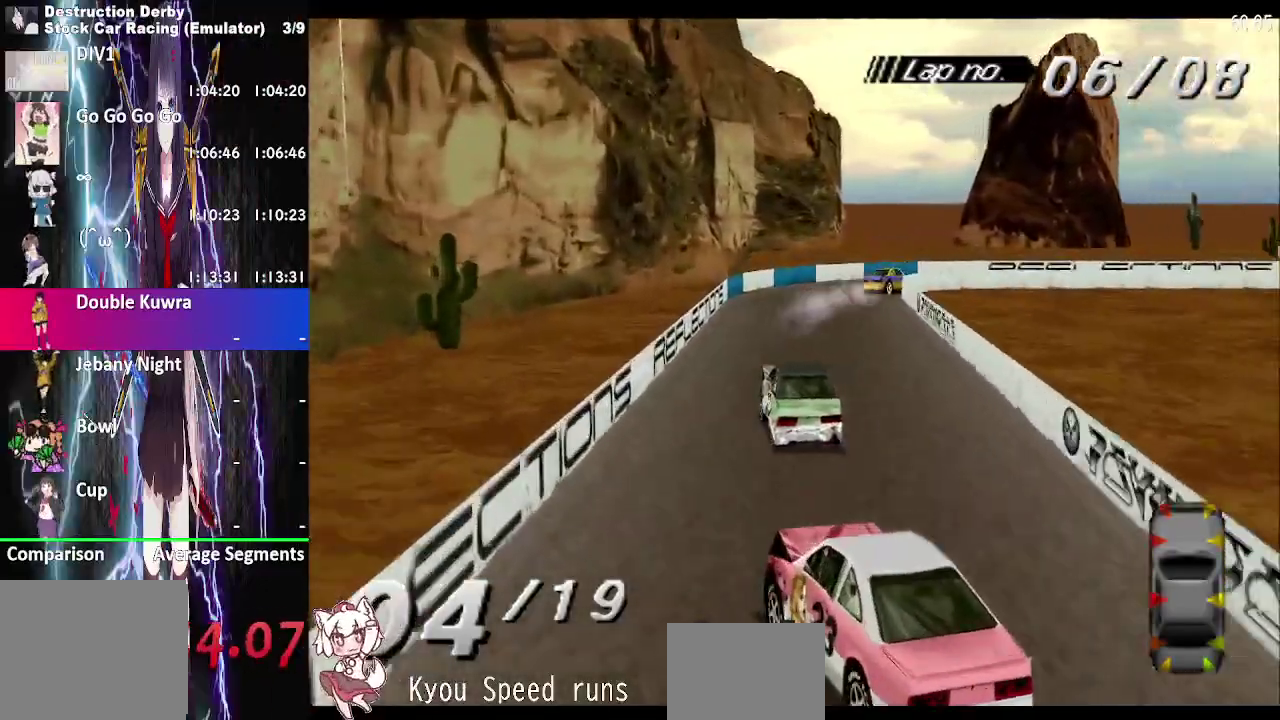
{"buttons": ["SQUARE", "DPAD_RIGHT"], "right_stick": "center", "events": [[100, "DPAD_RIGHT", "up"], [217, "DPAD_RIGHT", "down"], [283, "CROSS", "up"], [350, "SQUARE", "down"]]}
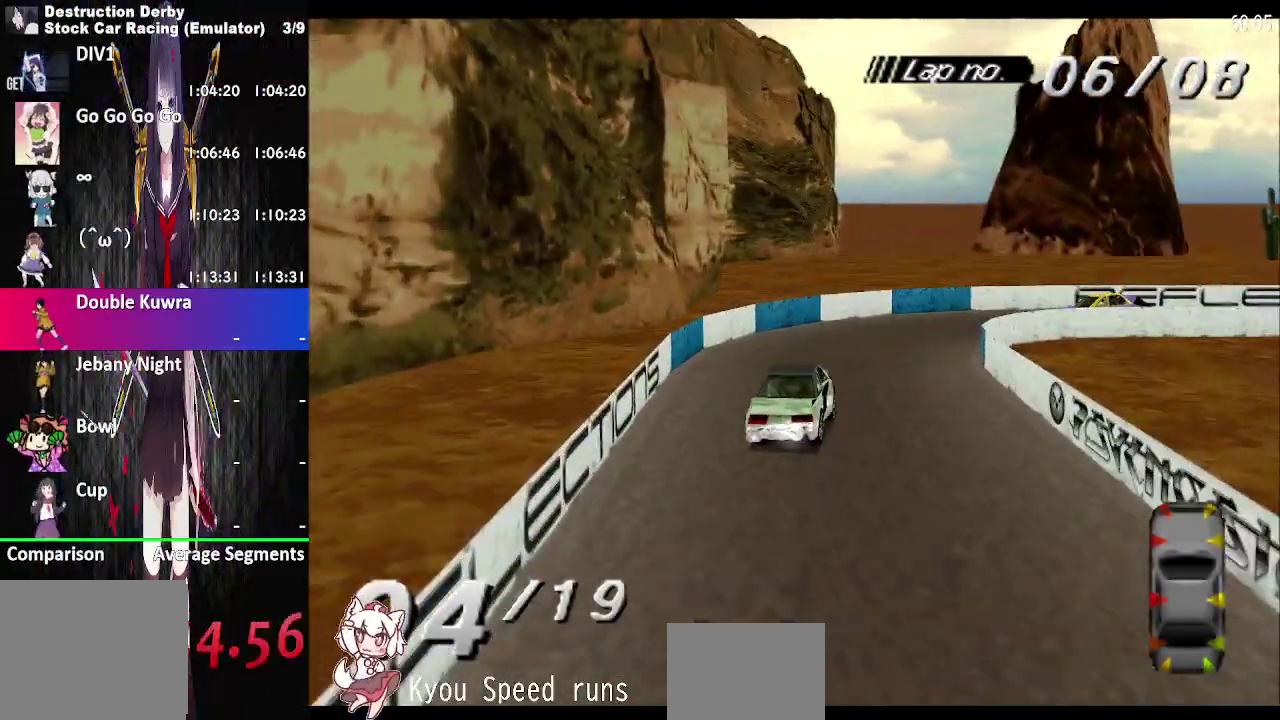
{"buttons": ["SQUARE", "DPAD_RIGHT"], "right_stick": "center", "events": []}
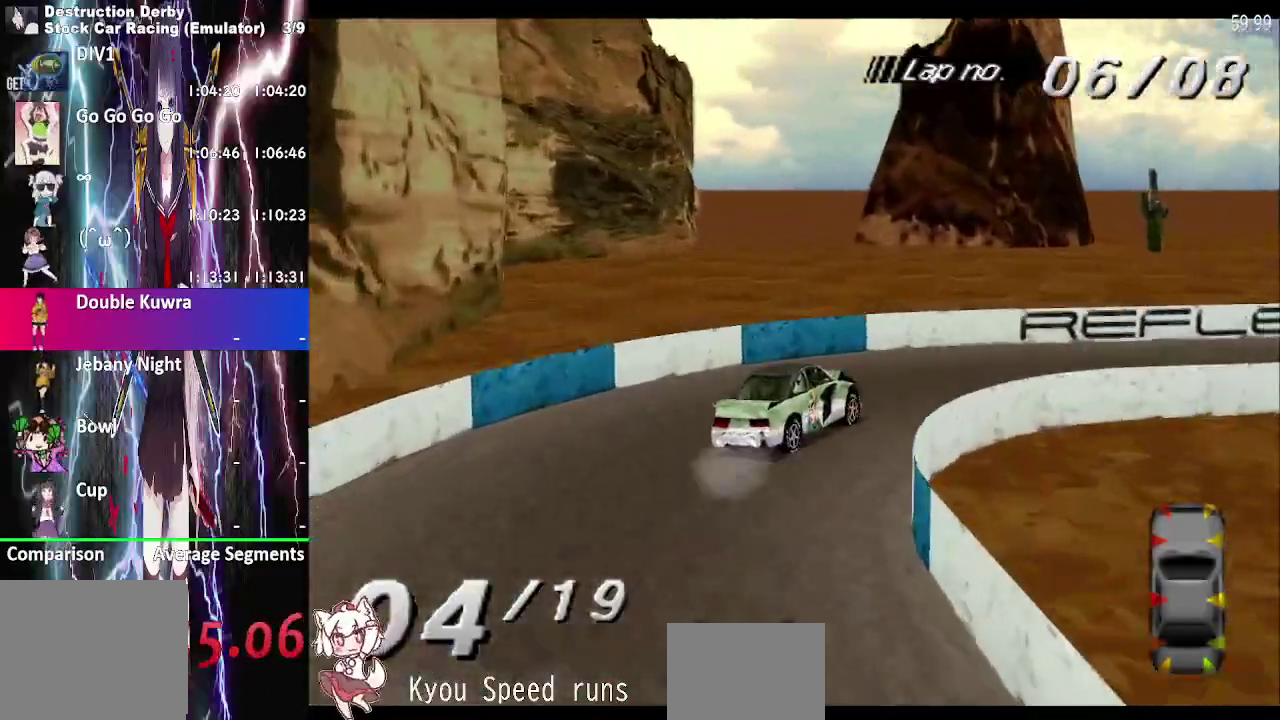
{"buttons": ["CROSS"], "right_stick": "center", "events": [[100, "SQUARE", "up"], [200, "CROSS", "down"], [467, "DPAD_RIGHT", "up"]]}